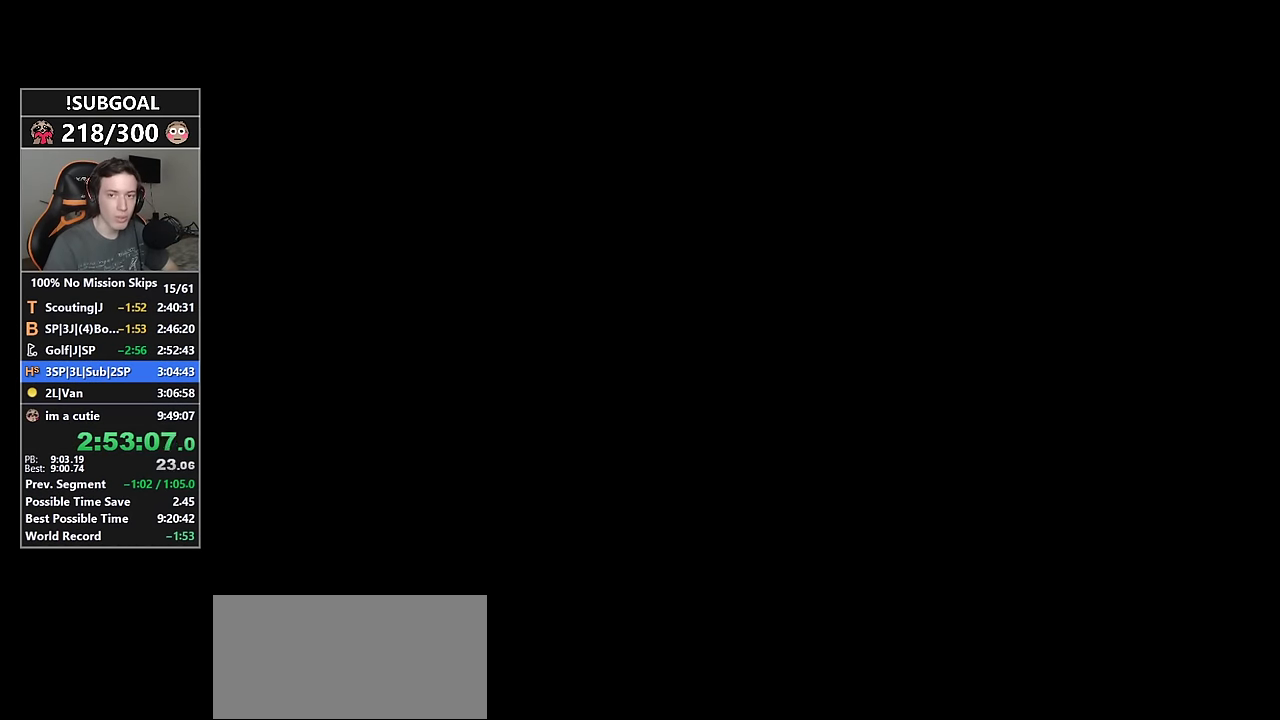
Gameplay with keyboard and mouse; each line is a JSON object with the keys and mouse buttons held at the frame after it. "events" lists presses ("down") and releases ("up") of "1", "2", "3", "4", "5", "6", "7", "8", "a", "c", "caps_lock", "ctrl", "d", "e", "escape", "f", "f1", "f2", "f3", "g", "num4", "num5", "num6", "p", "q", "r", "return", "s", "shift", "space", "tab", "v", "w", "mouse_left", "mouse_middle", "mouse_right", "mouse_mb4", "mouse_mb5", "mouse_wheel_up" and "mouse_wheel_down" between this image and that frame as [ms after this image, input, new state], when the widget could be followed in between. "mouse_left", "mouse_middle", "mouse_right", "mouse_mb4", "mouse_mb5", "mouse_wheel_up", "mouse_wheel_down" = the "left", "middle", "right", "mb4", "mb5", "wheel_up", "wheel_down" buttons of the "mouse" list. No other keys are recorded. Not read: mouse_move.
{"keys": [], "mouse": [], "events": []}
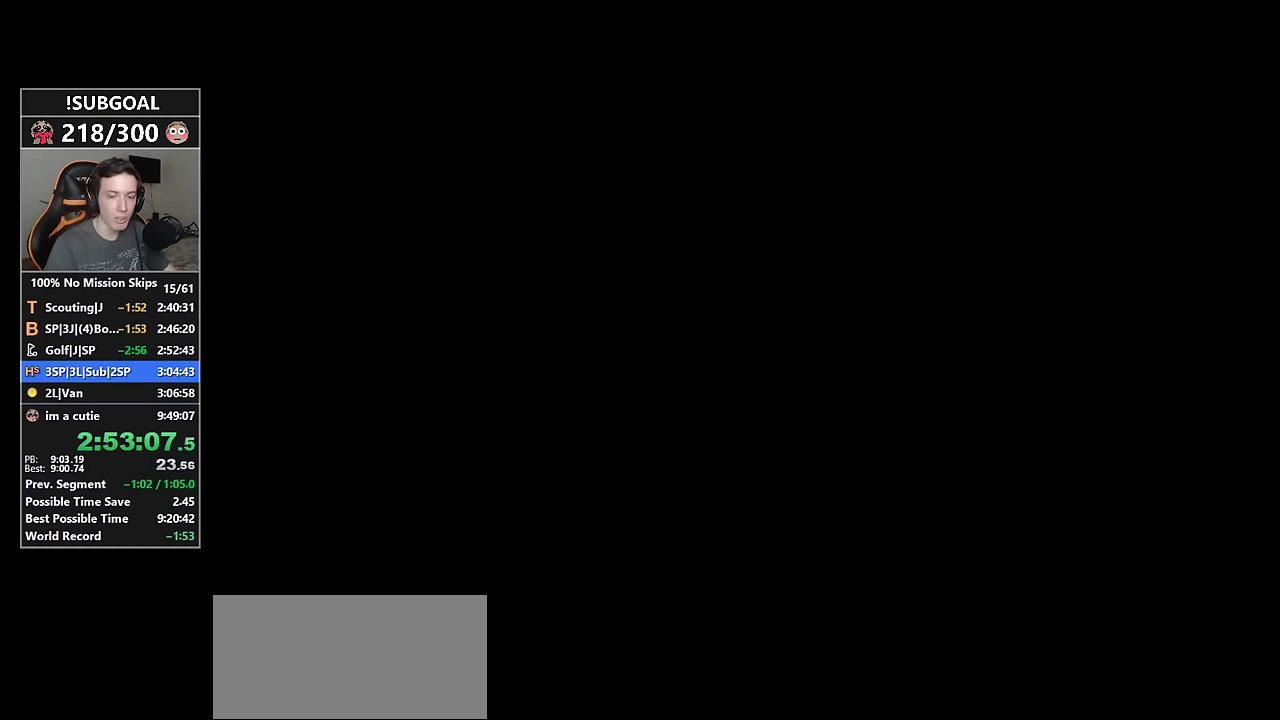
{"keys": [], "mouse": [], "events": []}
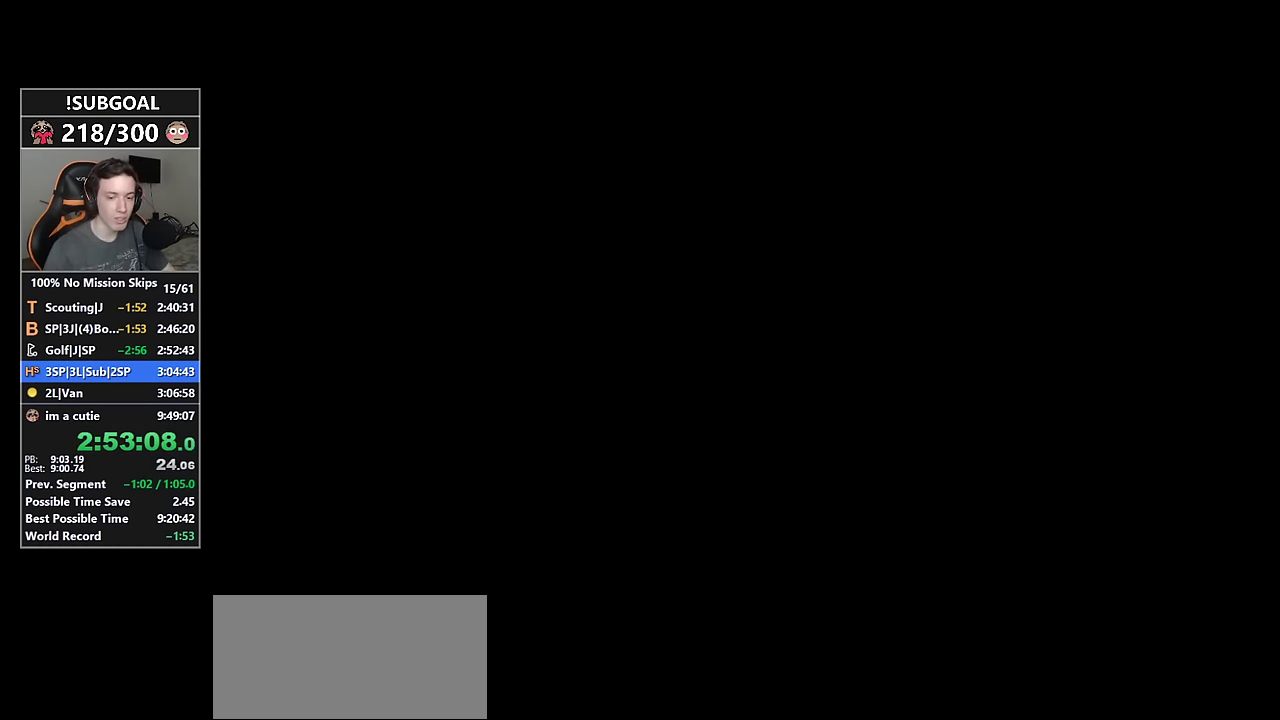
{"keys": [], "mouse": [], "events": []}
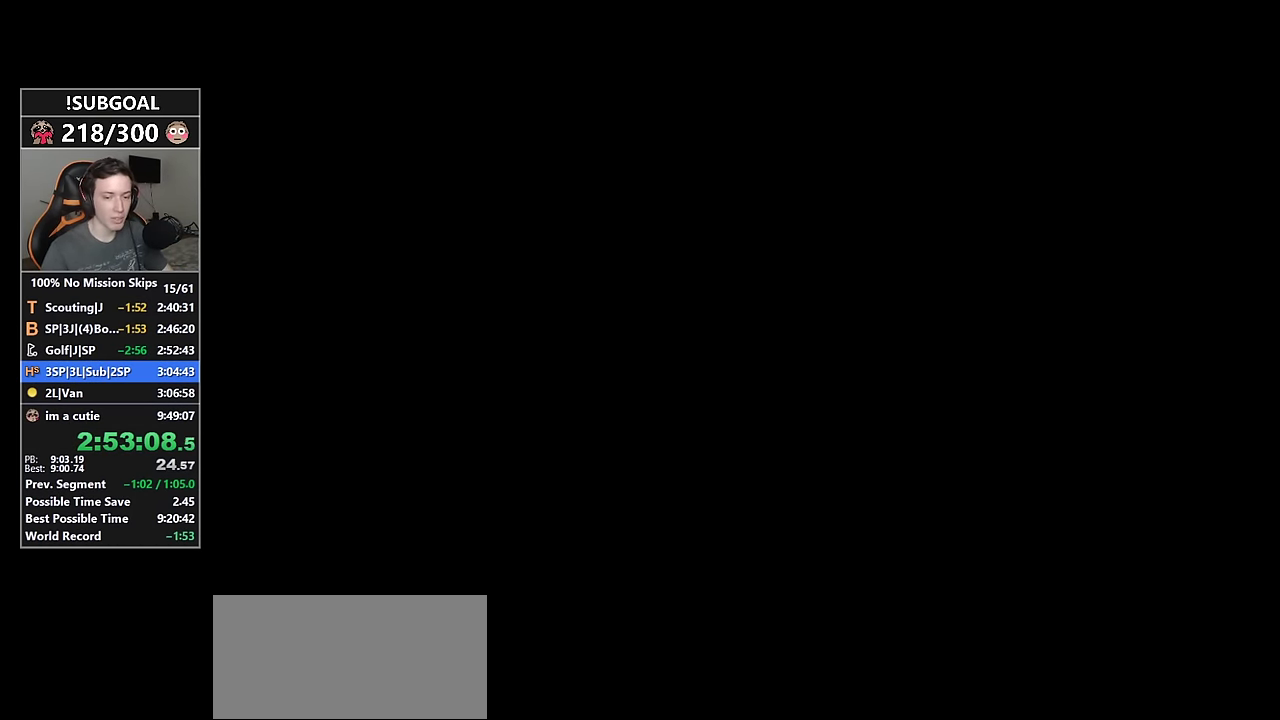
{"keys": [], "mouse": [], "events": []}
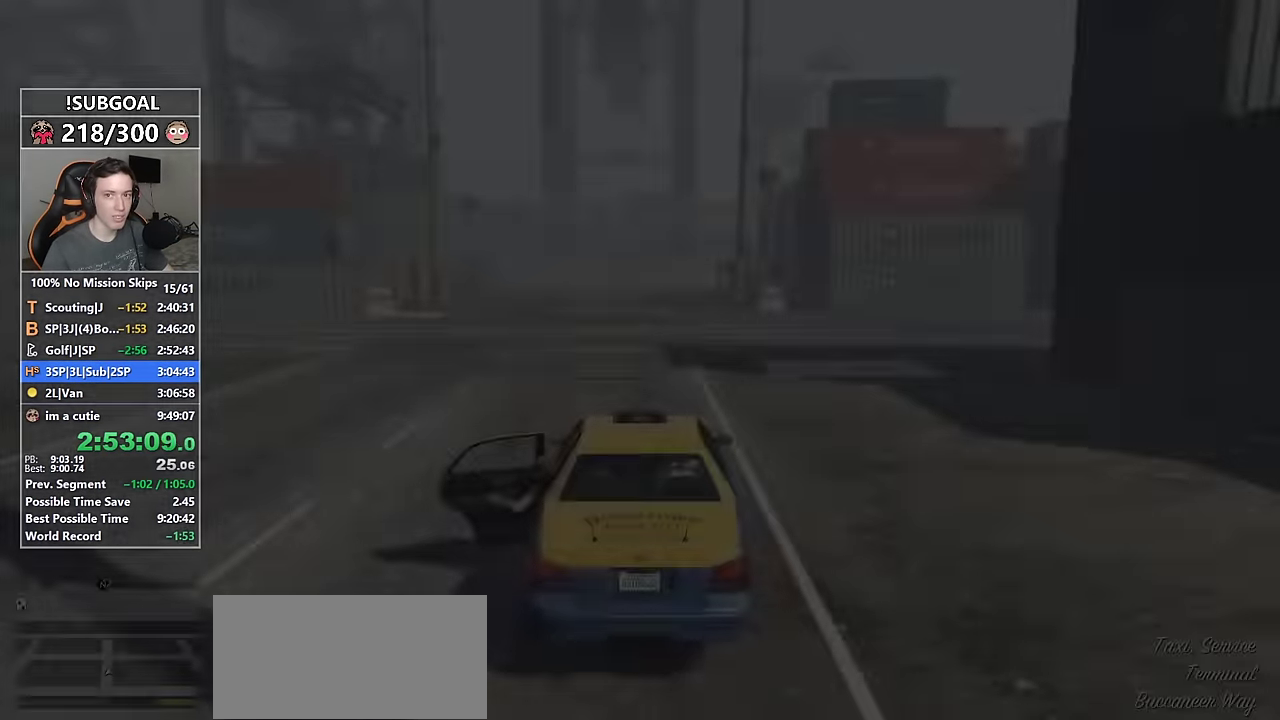
{"keys": ["d", "s", "shift"], "mouse": [], "events": [[483, "d", "down"], [483, "s", "down"], [483, "shift", "down"]]}
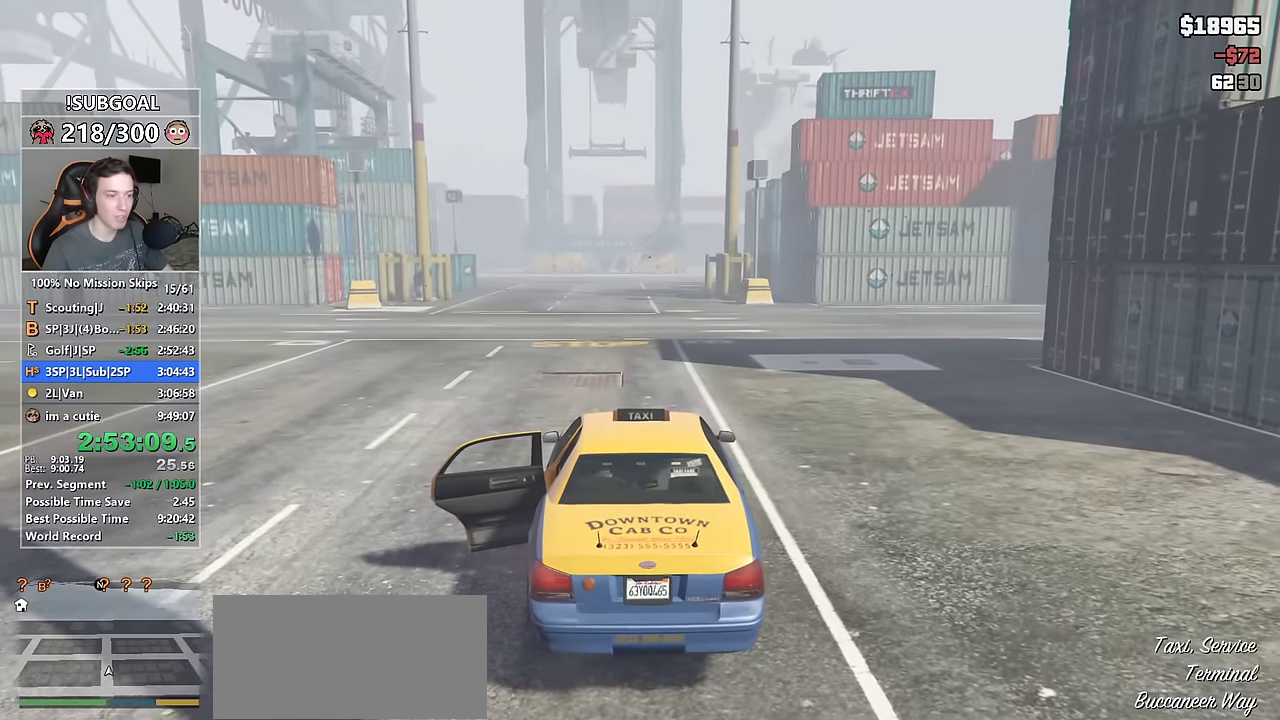
{"keys": ["d", "e", "s", "shift"], "mouse": [], "events": [[466, "e", "down"]]}
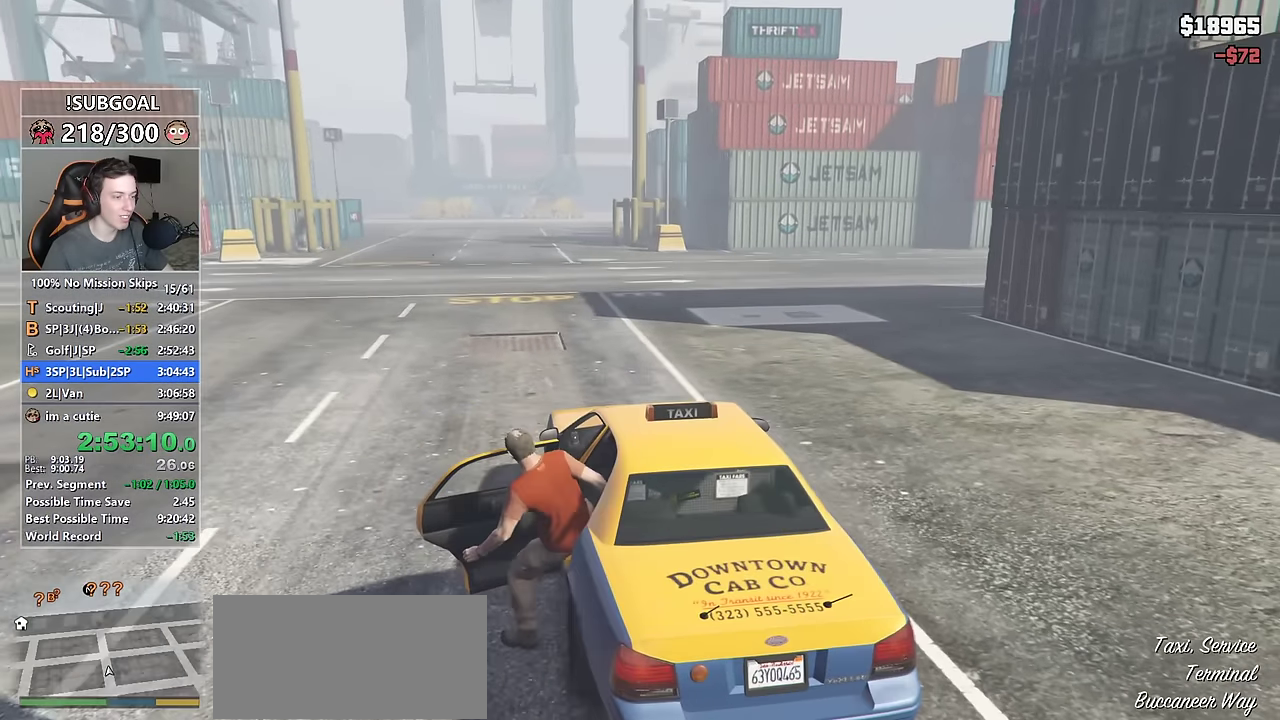
{"keys": ["d", "e", "shift"], "mouse": [], "events": [[100, "e", "up"], [200, "e", "down"], [250, "s", "up"], [350, "e", "up"], [483, "e", "down"]]}
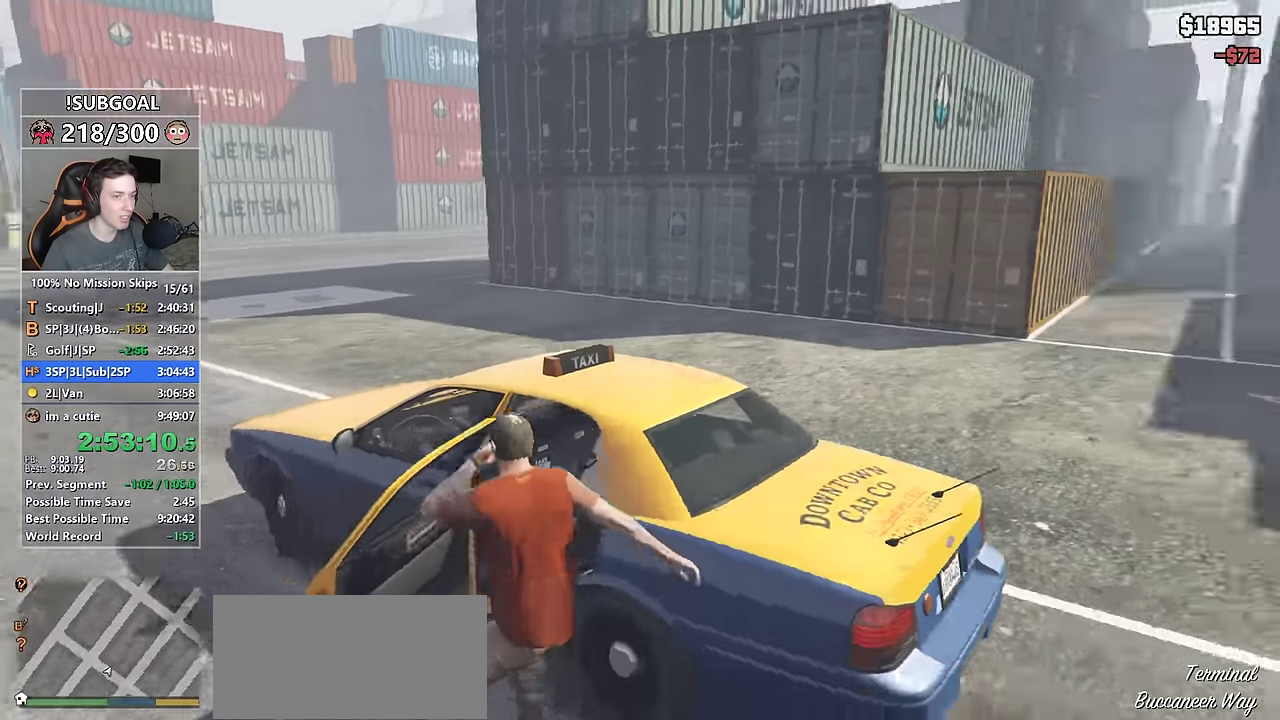
{"keys": ["shift", "w"], "mouse": [], "events": [[83, "e", "up"], [266, "w", "down"], [450, "d", "up"]]}
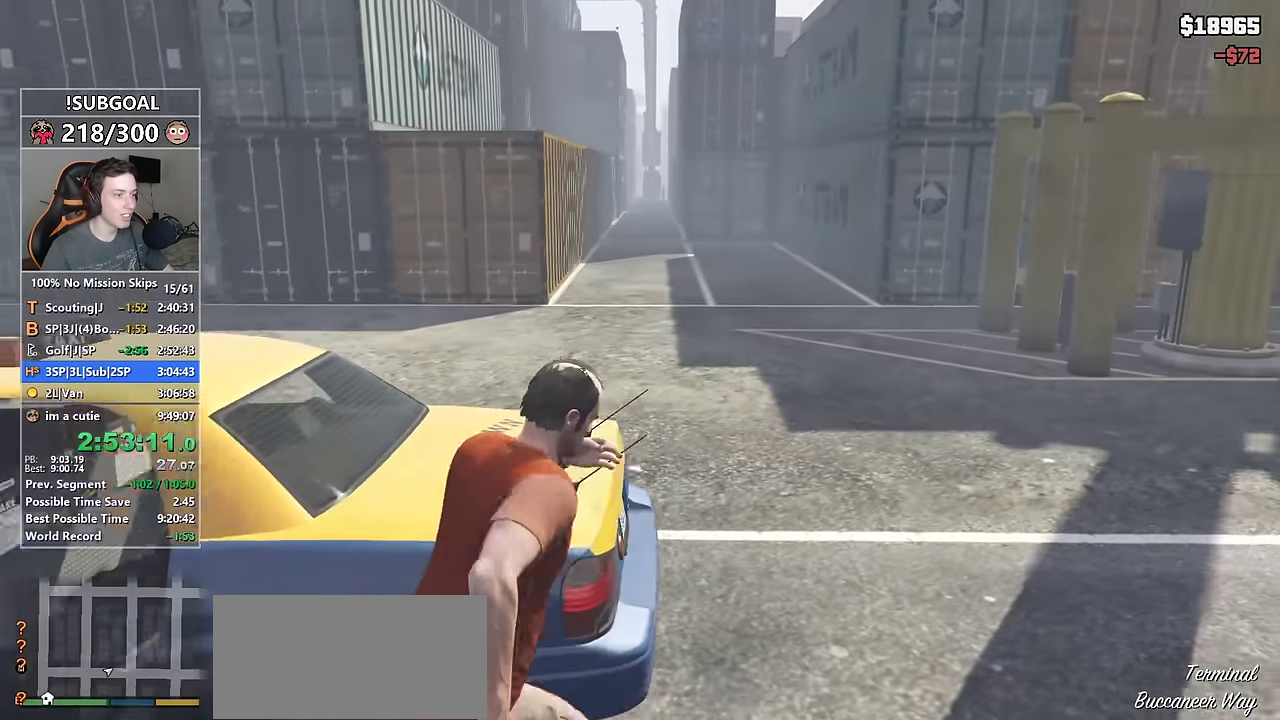
{"keys": ["shift", "w"], "mouse": [], "events": [[166, "a", "down"], [283, "a", "up"]]}
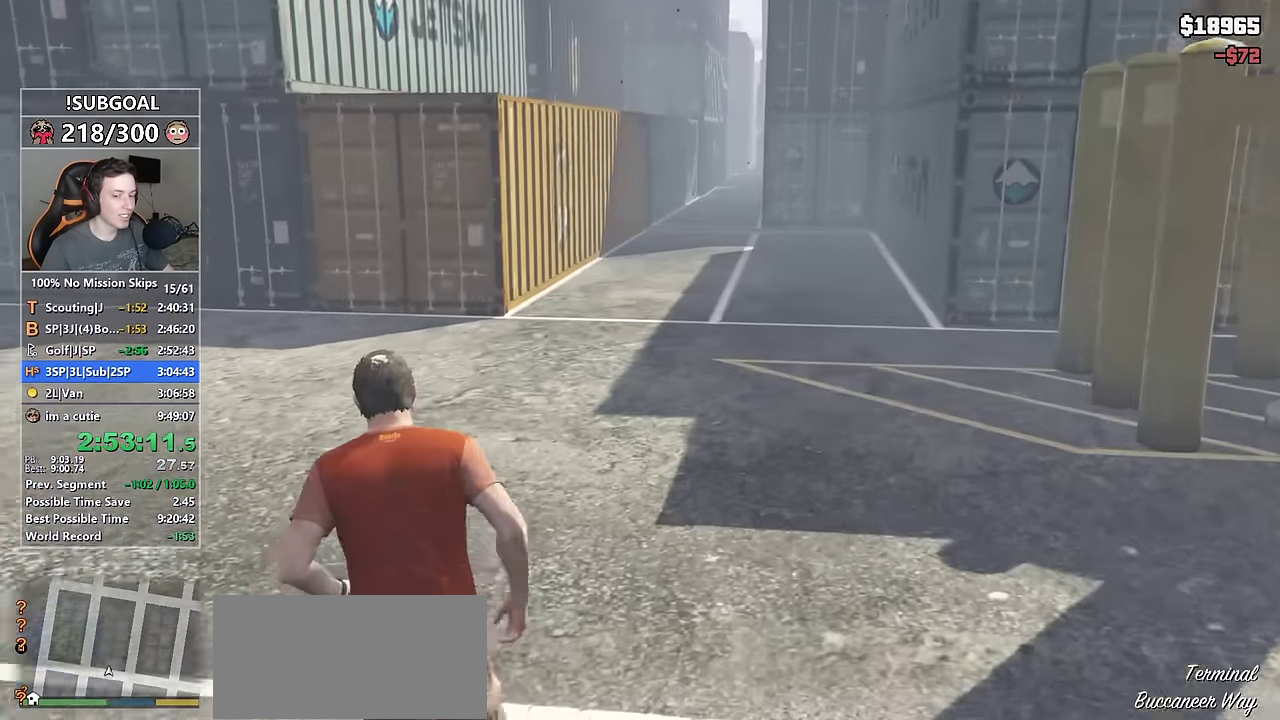
{"keys": ["shift", "w"], "mouse": [], "events": [[200, "a", "down"], [350, "a", "up"]]}
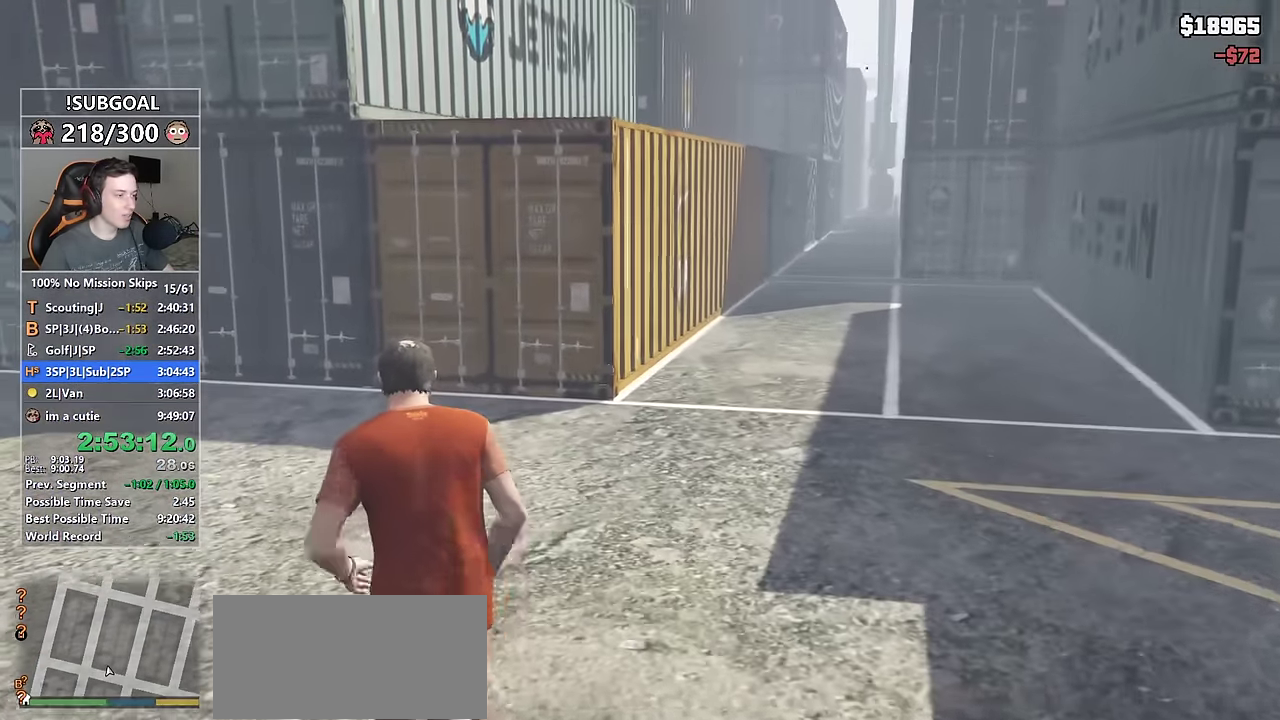
{"keys": ["shift", "w"], "mouse": [], "events": []}
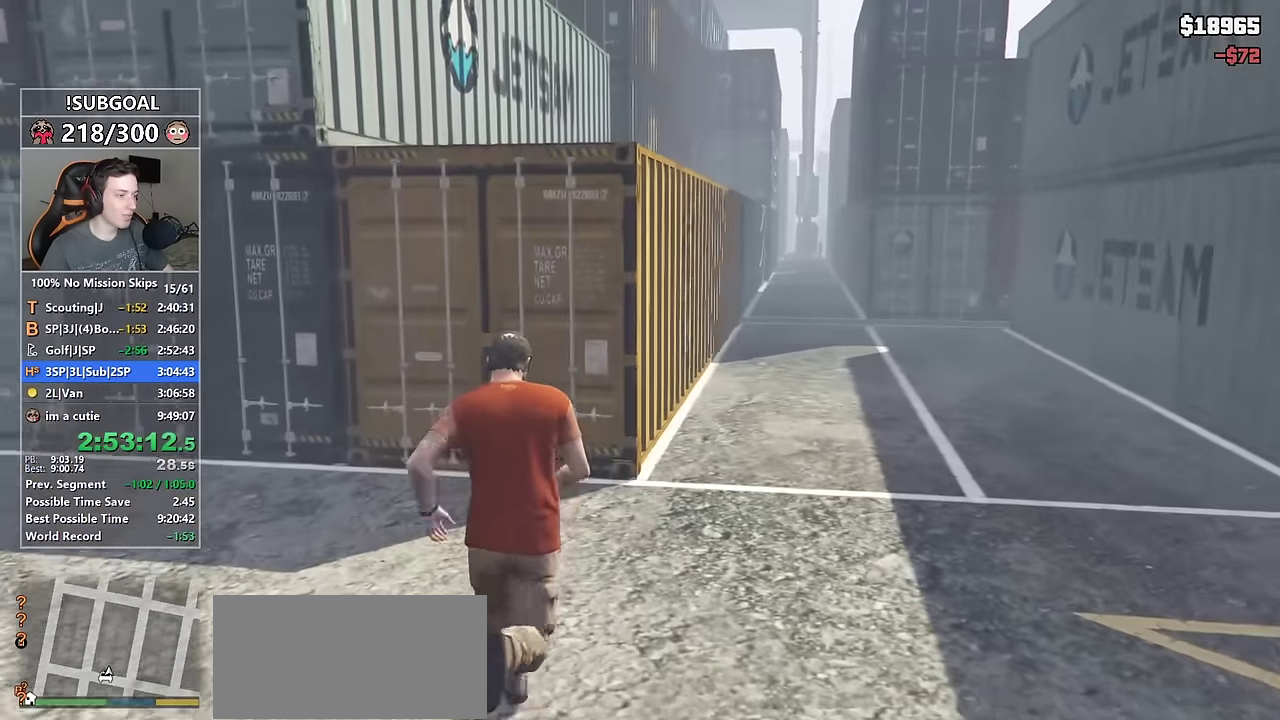
{"keys": ["shift", "w"], "mouse": [], "events": [[233, "space", "down"], [366, "space", "up"]]}
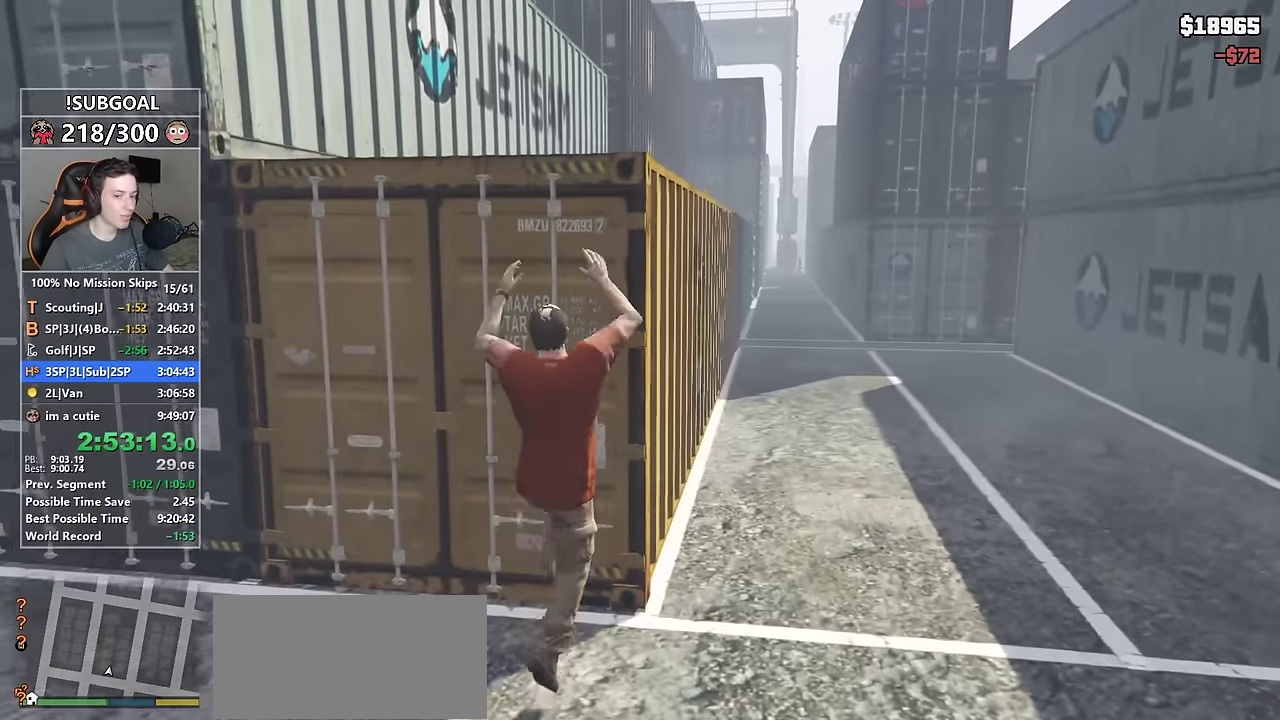
{"keys": ["shift", "w"], "mouse": [], "events": []}
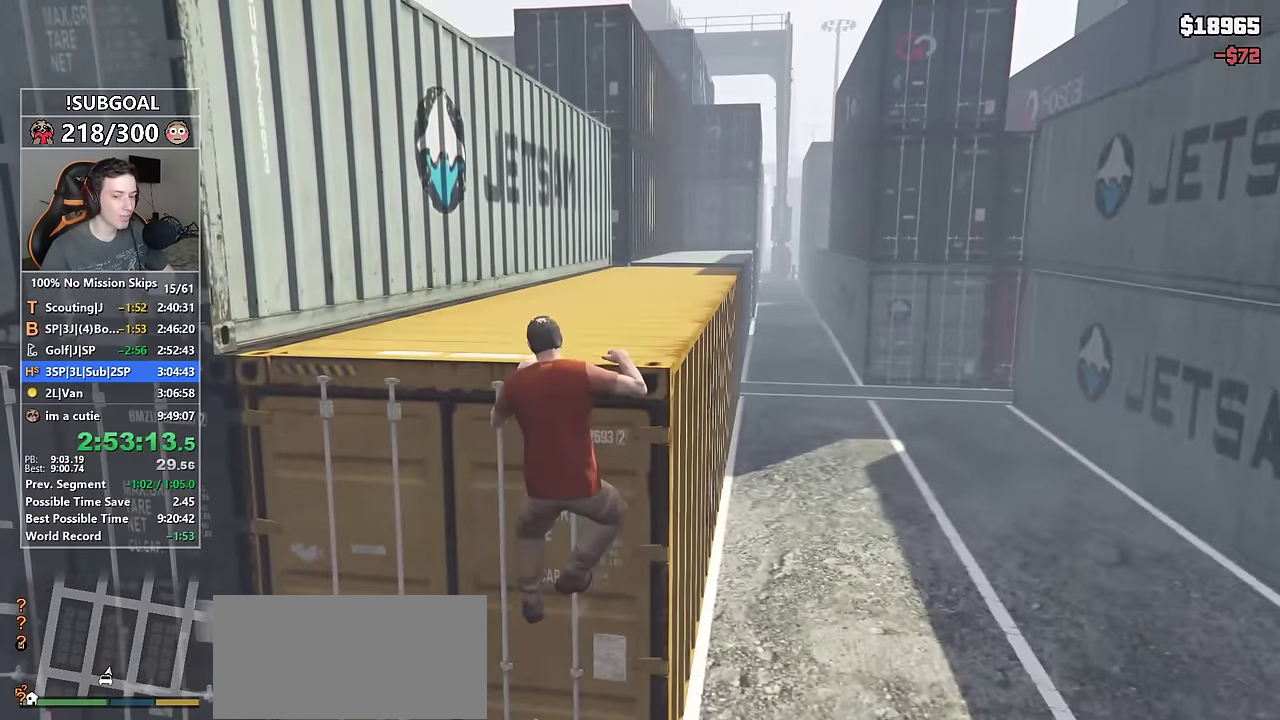
{"keys": ["shift", "w"], "mouse": [], "events": []}
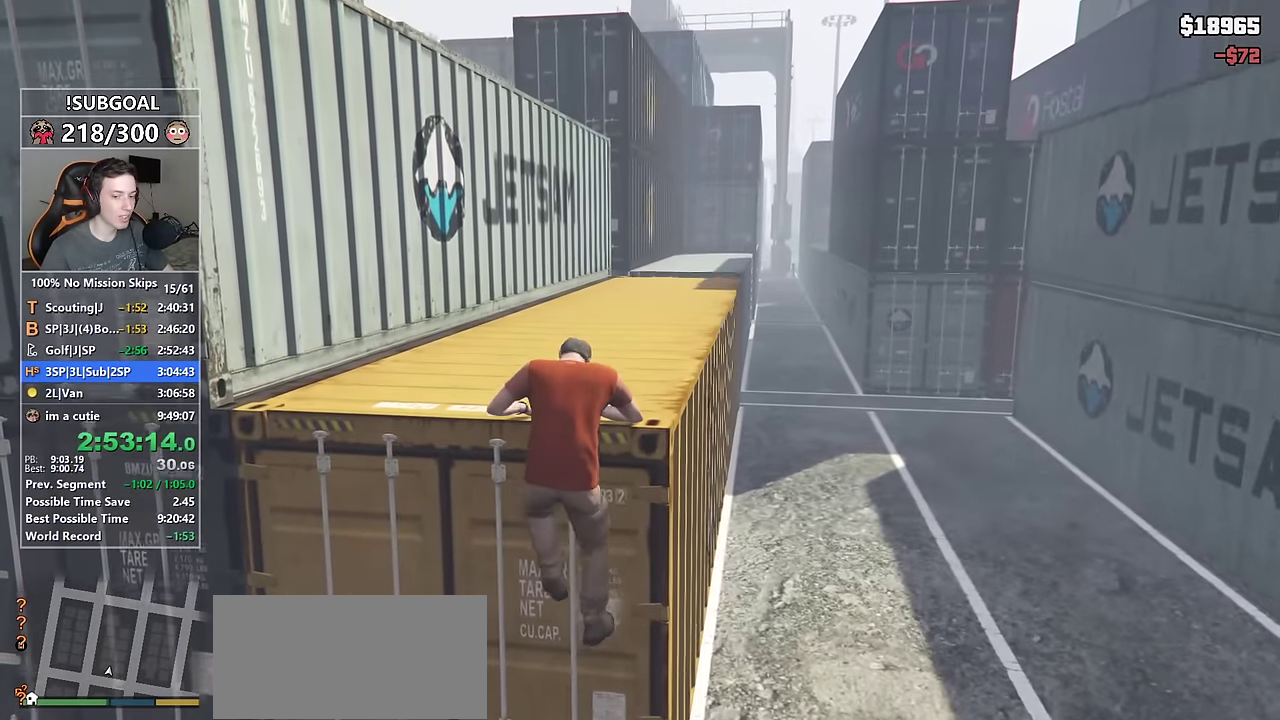
{"keys": ["shift", "w"], "mouse": [], "events": []}
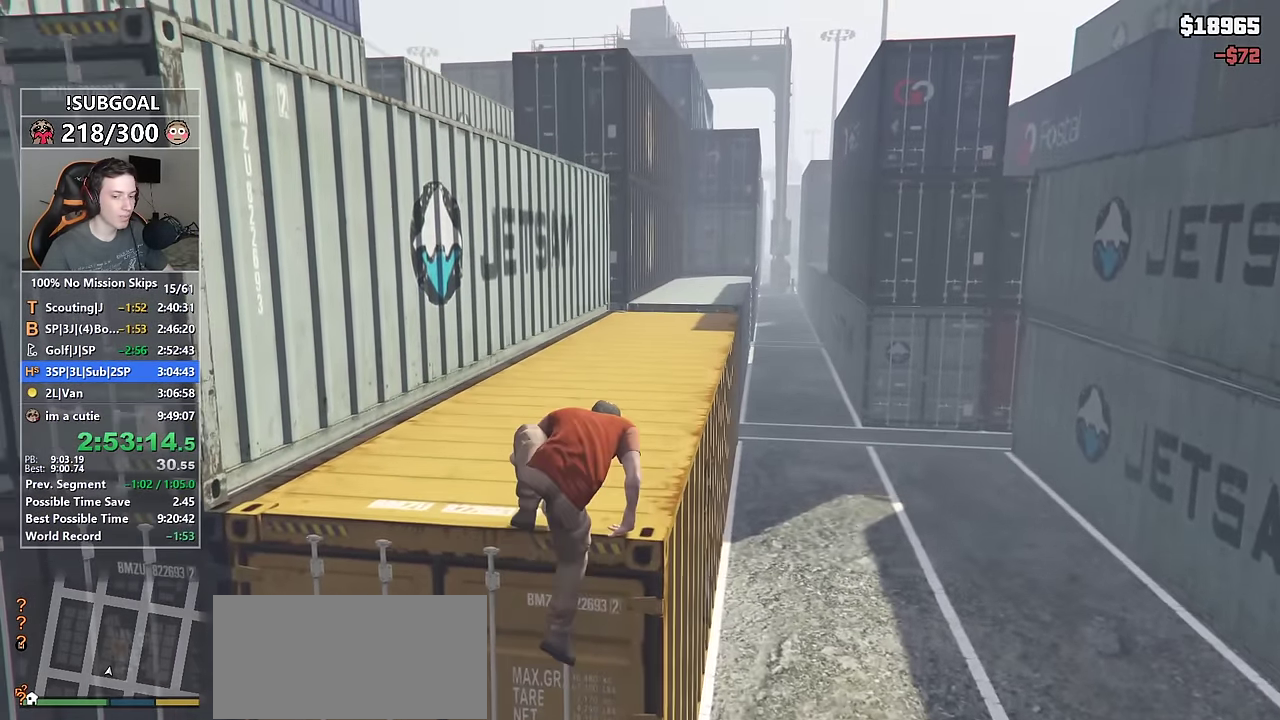
{"keys": ["shift", "w"], "mouse": [], "events": []}
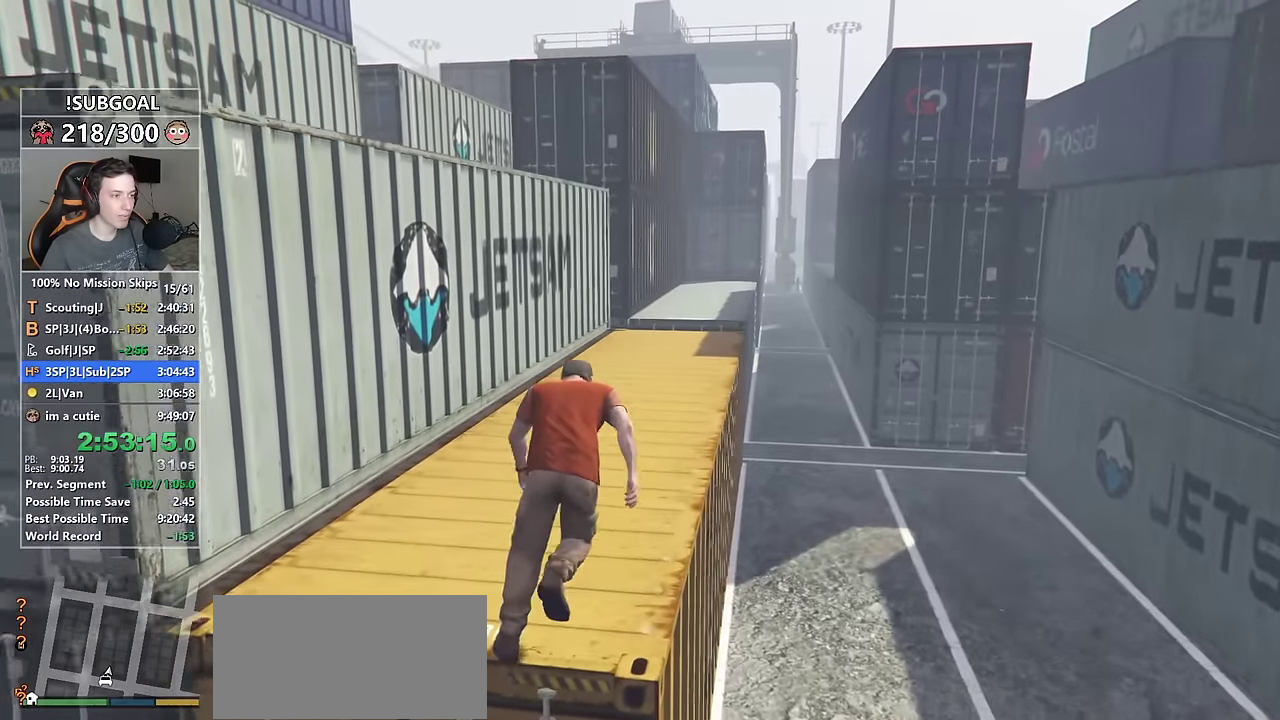
{"keys": ["a", "shift", "w"], "mouse": [], "events": [[450, "a", "down"]]}
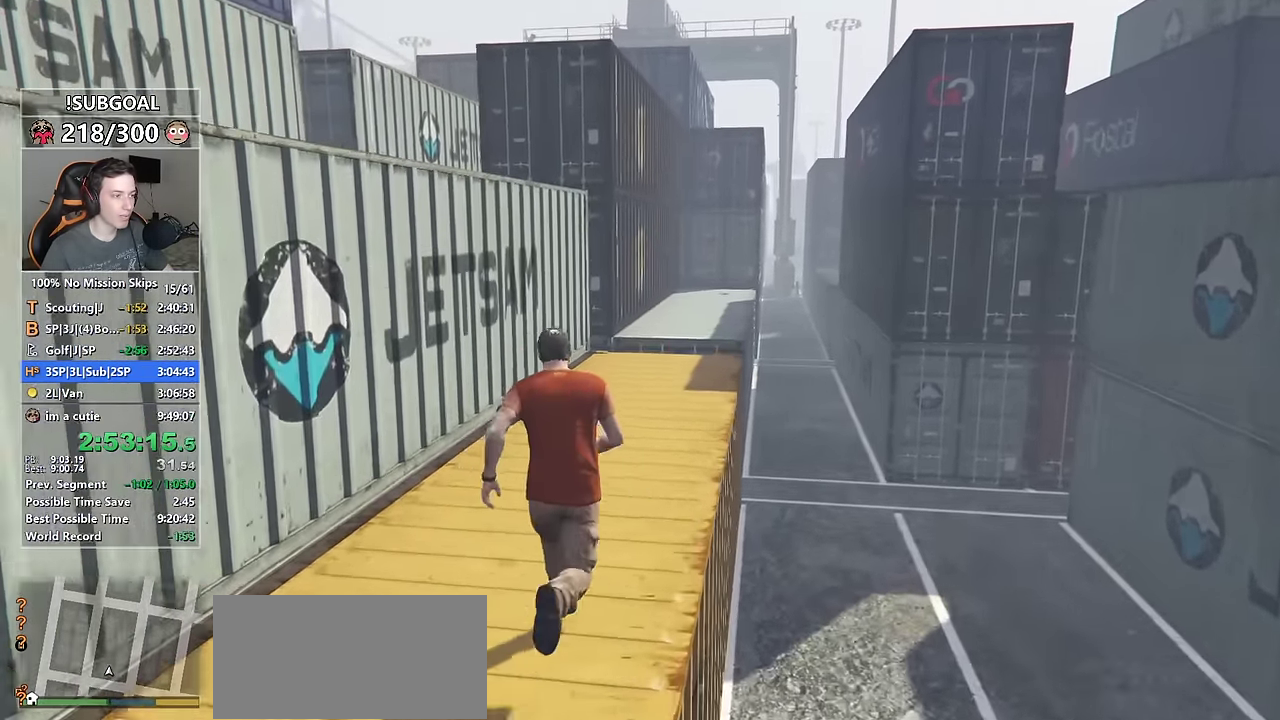
{"keys": ["a", "shift", "w"], "mouse": [], "events": [[283, "space", "down"], [416, "space", "up"]]}
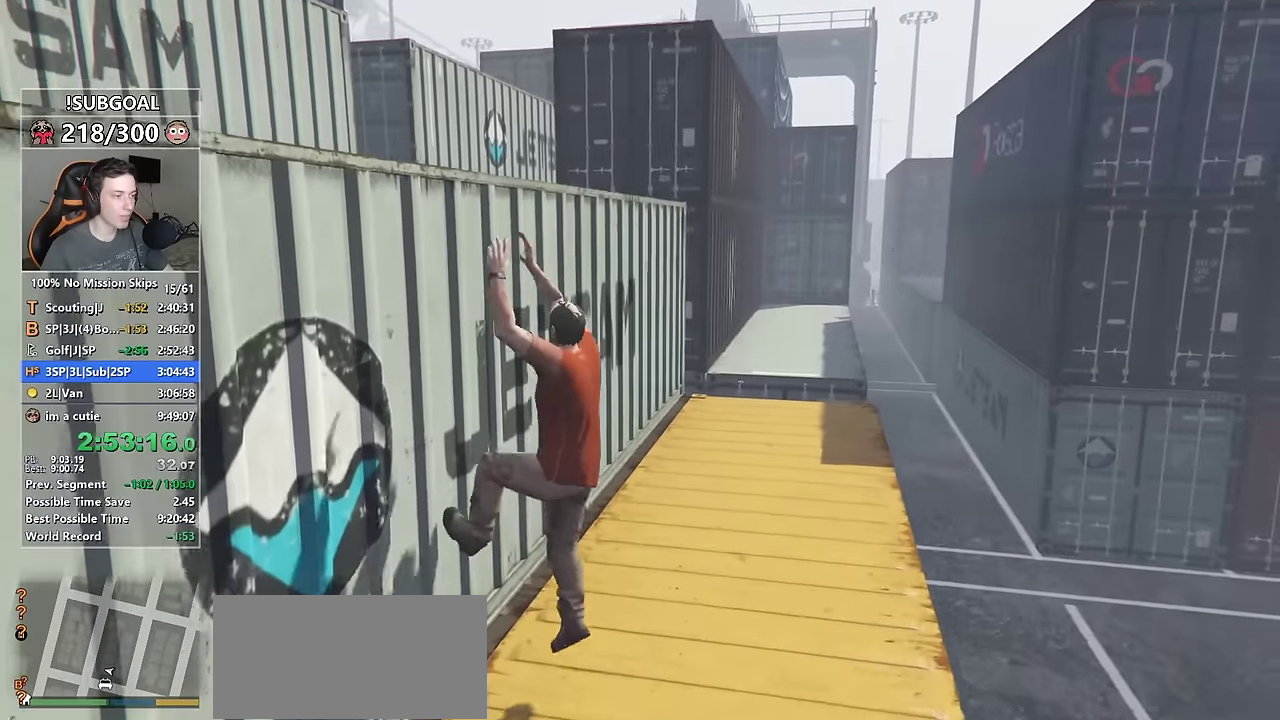
{"keys": ["shift", "w"], "mouse": [], "events": [[100, "a", "up"]]}
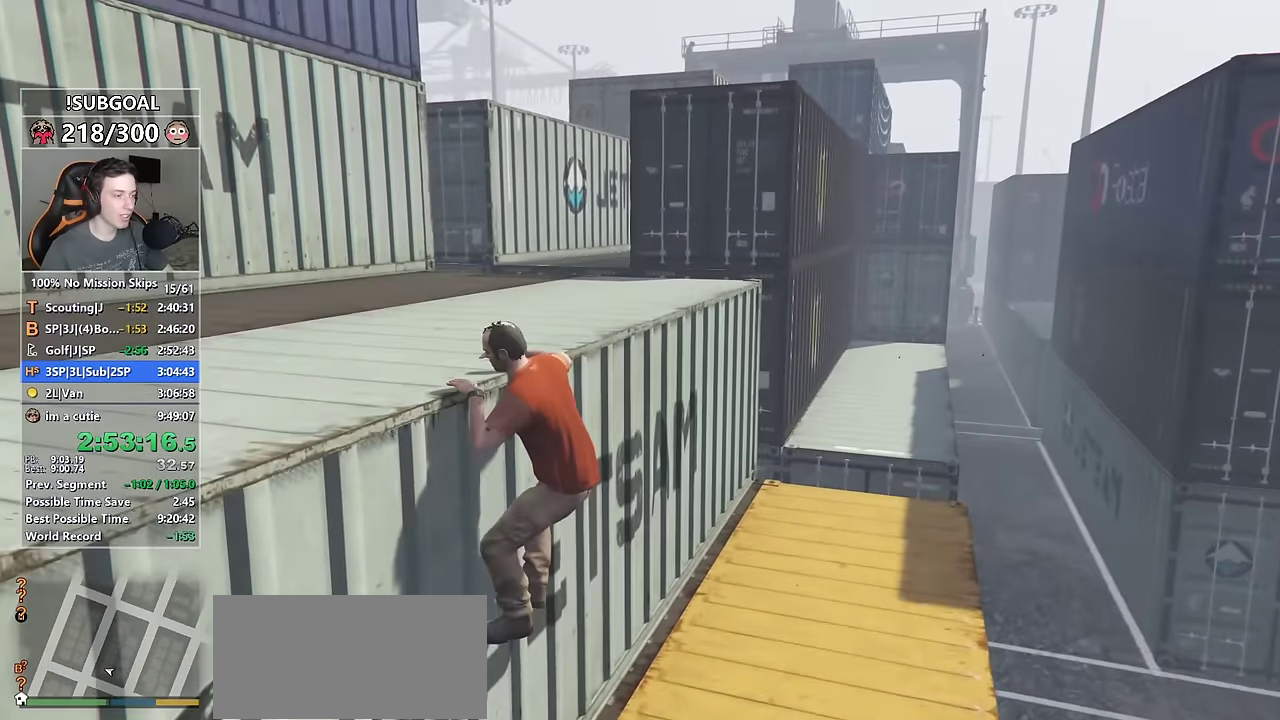
{"keys": ["shift", "w"], "mouse": [], "events": []}
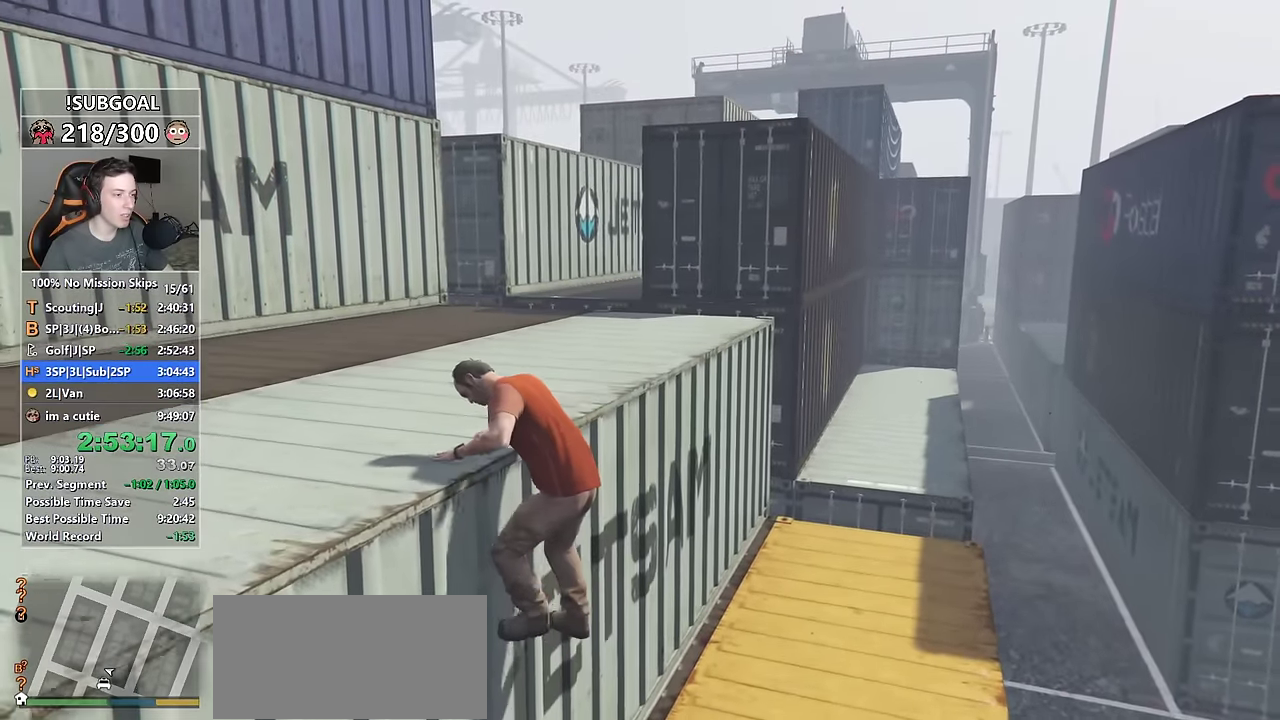
{"keys": ["shift", "w"], "mouse": [], "events": []}
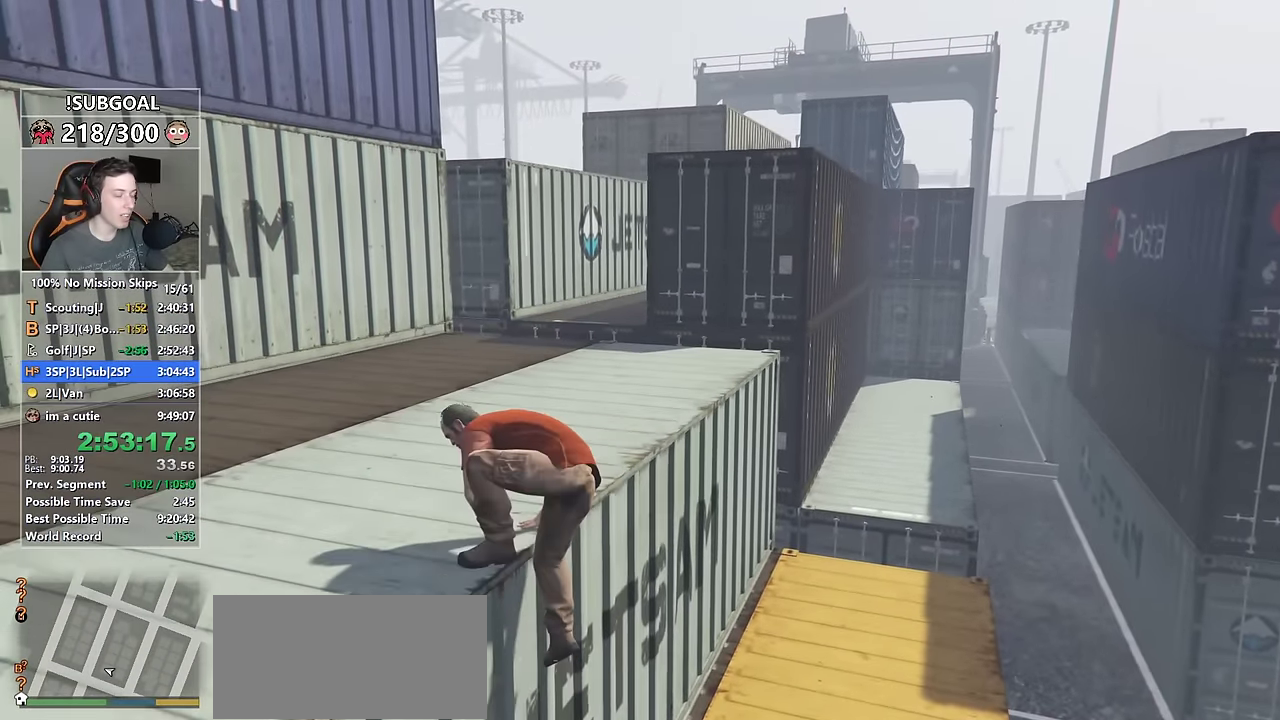
{"keys": ["shift", "w"], "mouse": [], "events": []}
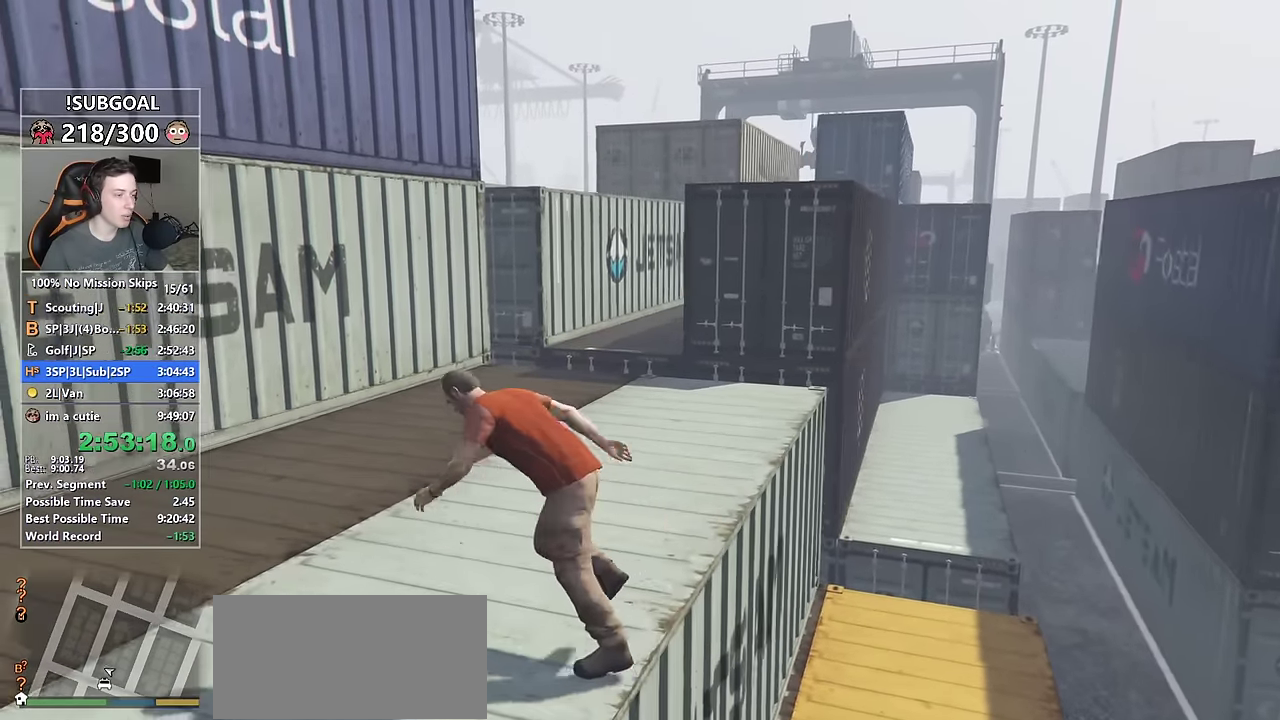
{"keys": ["shift", "w"], "mouse": [], "events": []}
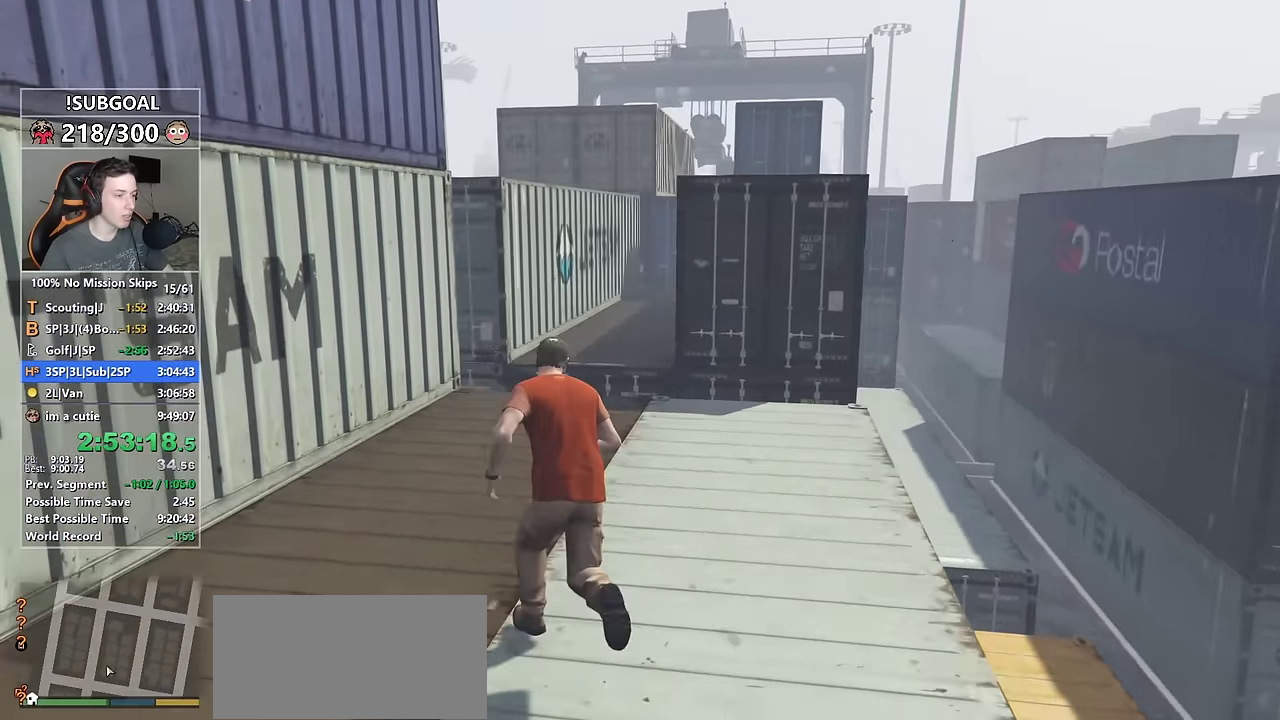
{"keys": ["shift", "w"], "mouse": [], "events": []}
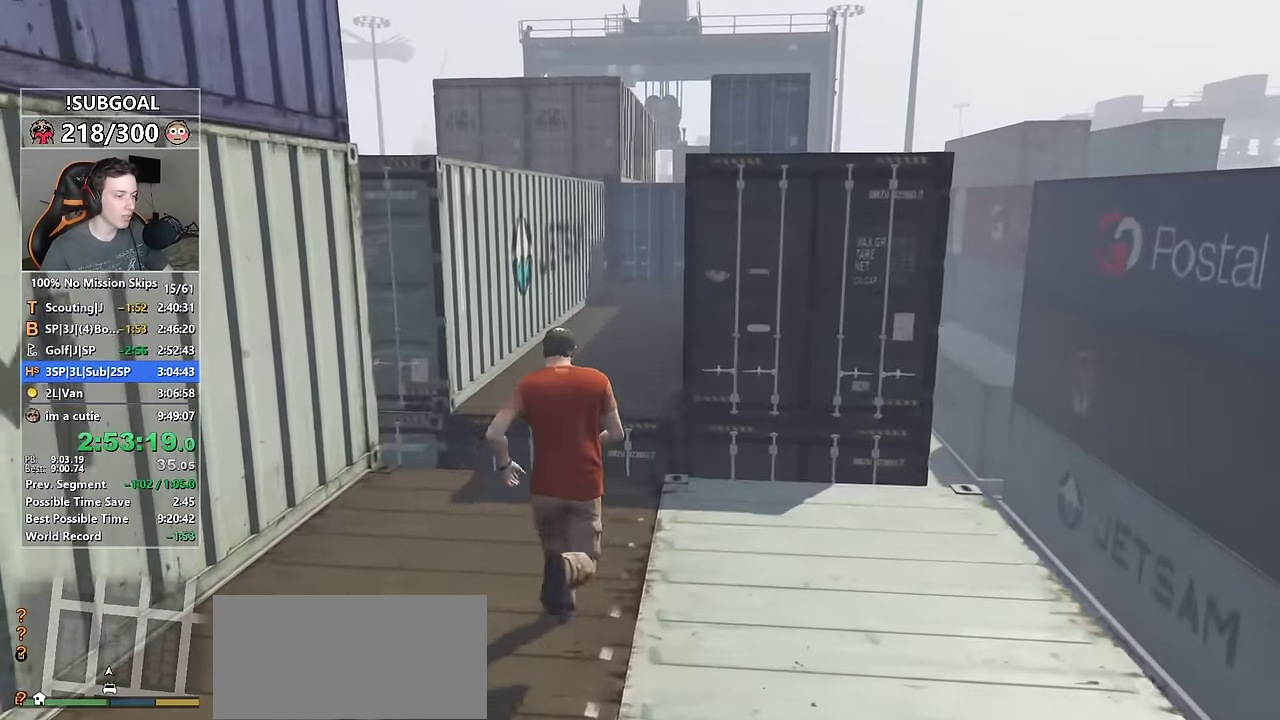
{"keys": ["shift", "w"], "mouse": [], "events": [[150, "space", "down"], [333, "space", "up"]]}
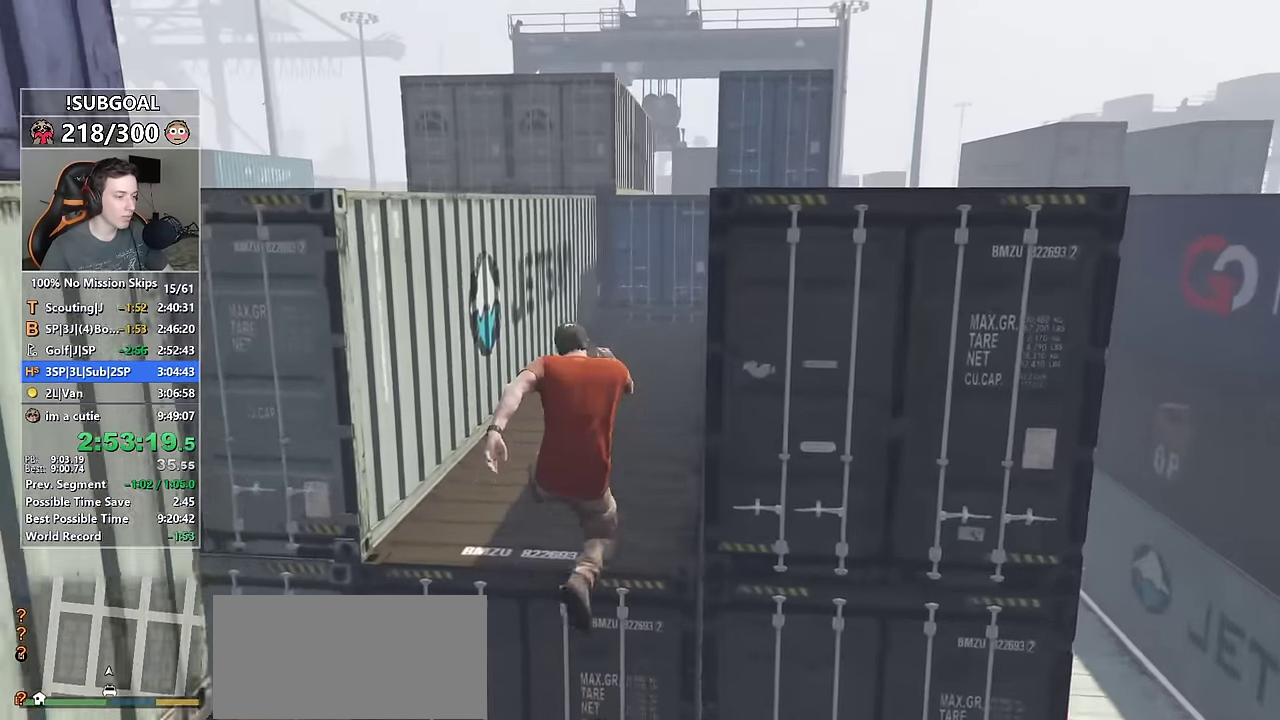
{"keys": ["a", "shift", "w"], "mouse": [], "events": [[316, "a", "down"]]}
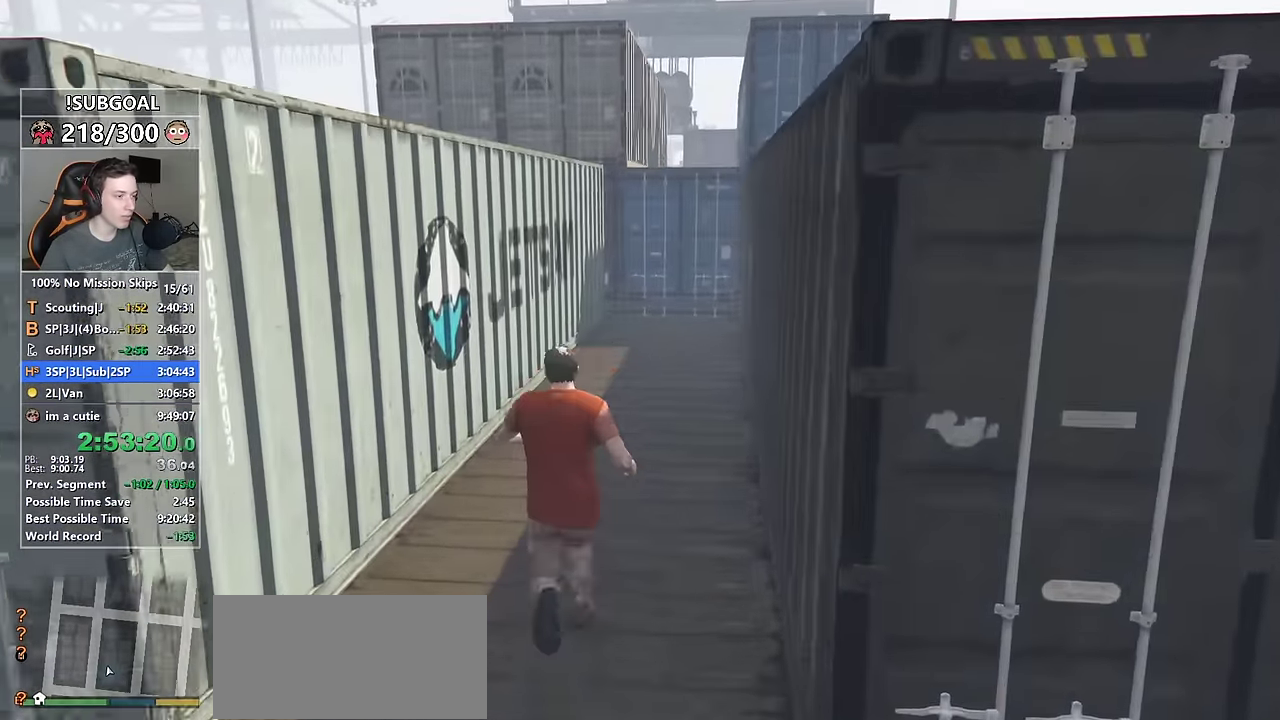
{"keys": ["shift", "w"], "mouse": [], "events": [[50, "space", "down"], [183, "space", "up"], [417, "a", "up"]]}
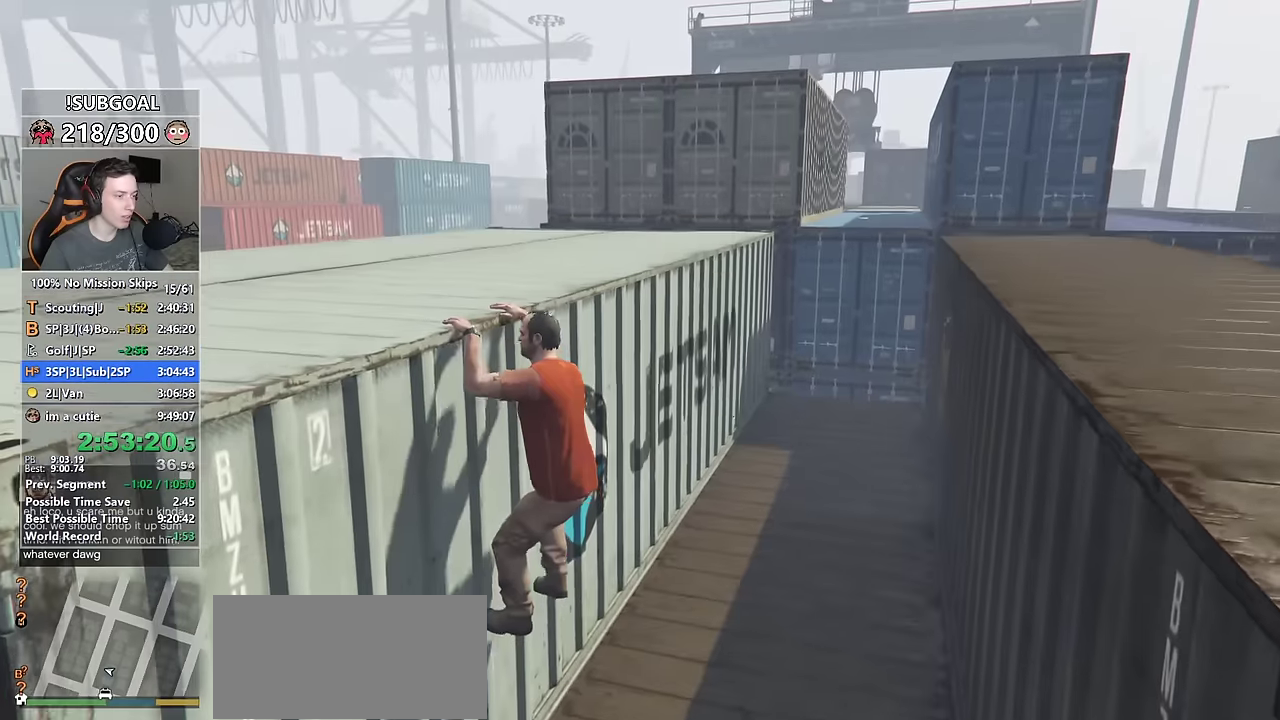
{"keys": ["shift", "w"], "mouse": [], "events": []}
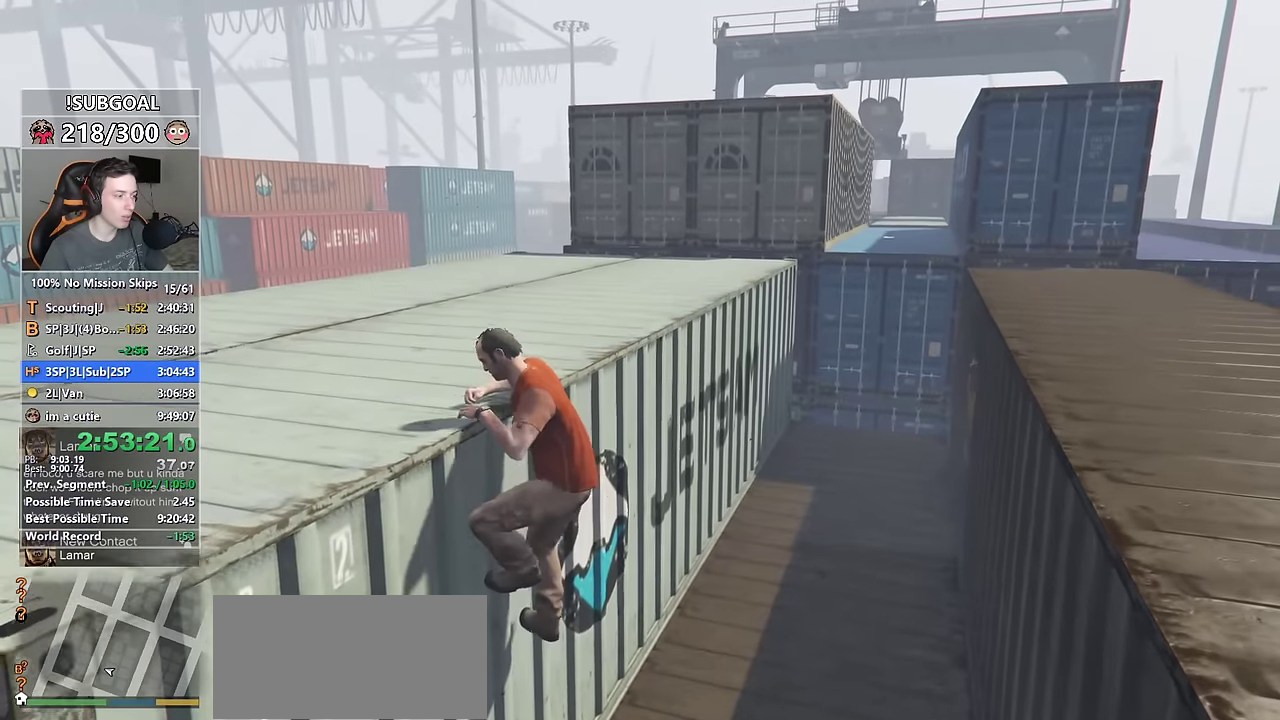
{"keys": ["shift", "w"], "mouse": [], "events": []}
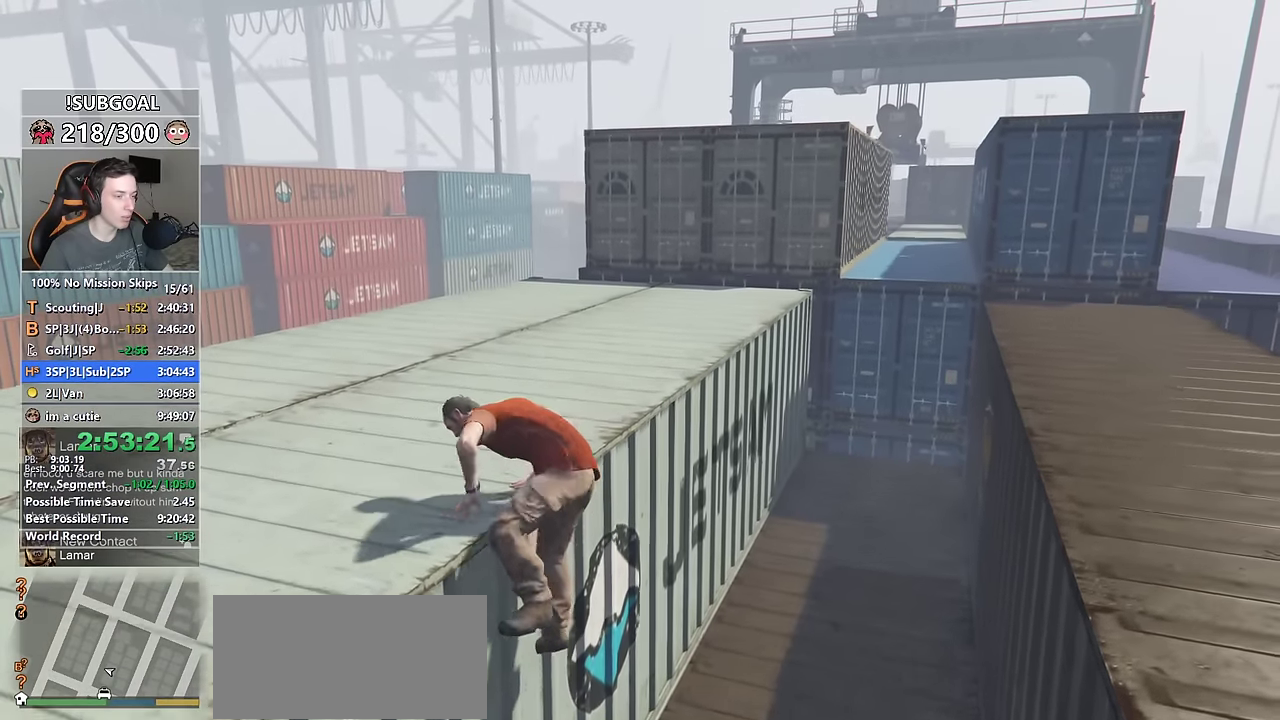
{"keys": ["shift", "w"], "mouse": [], "events": []}
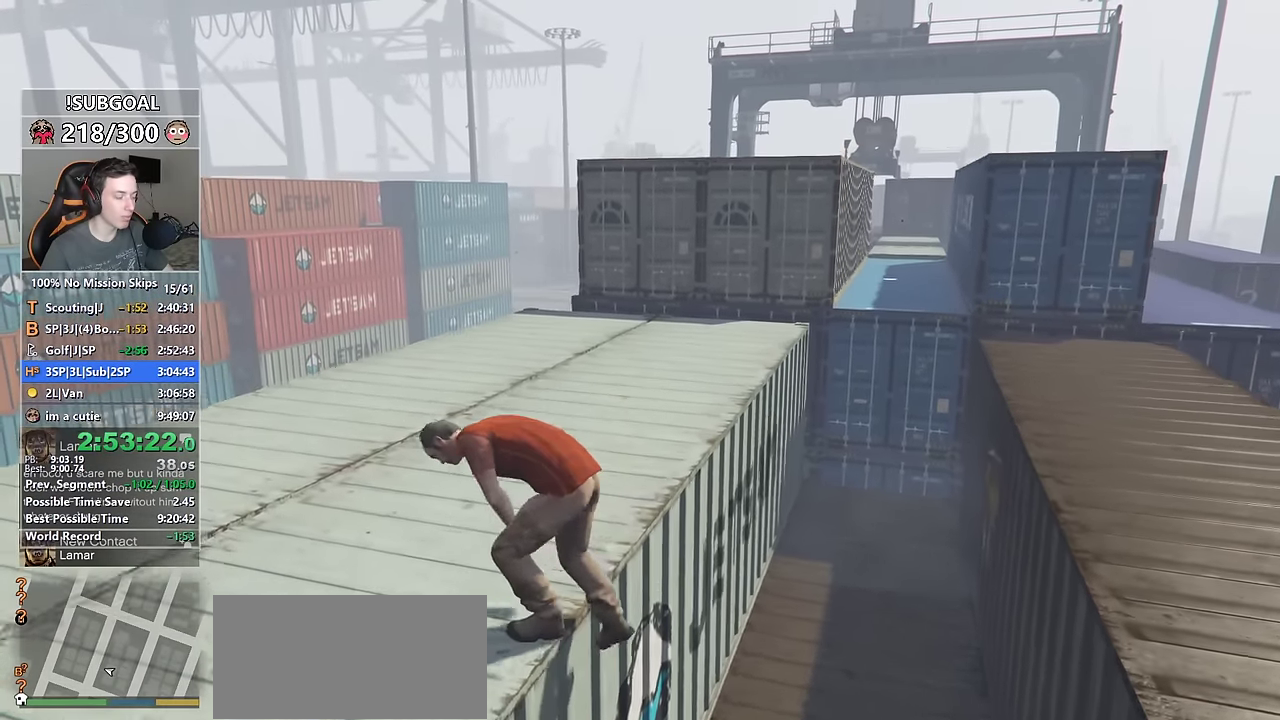
{"keys": ["shift", "w"], "mouse": [], "events": []}